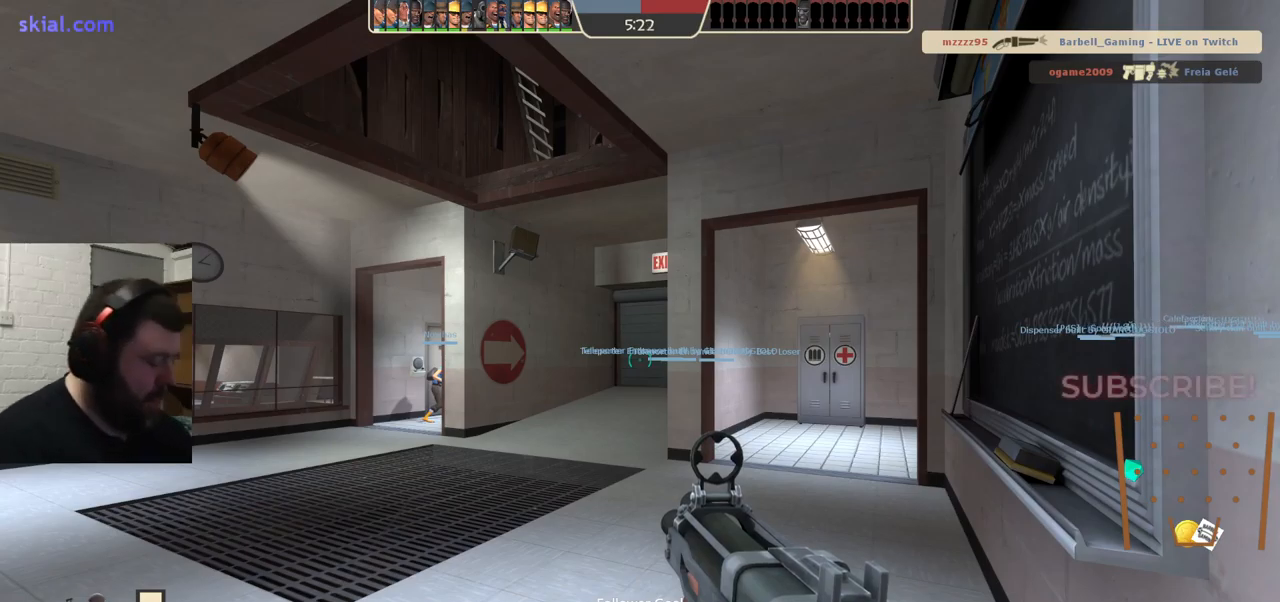
Gameplay with a controller (PlayStation layout); each line is a JSON object with the inputs held at the frame after it. "events" lists button and stick changes between this image and that frame as [ms after this image, input, new state], when the widget could be followed in between. Not read: L1 R1 R3.
{"buttons": [], "left_stick": "up", "right_stick": "center", "events": [[400, "left_stick", "up"]]}
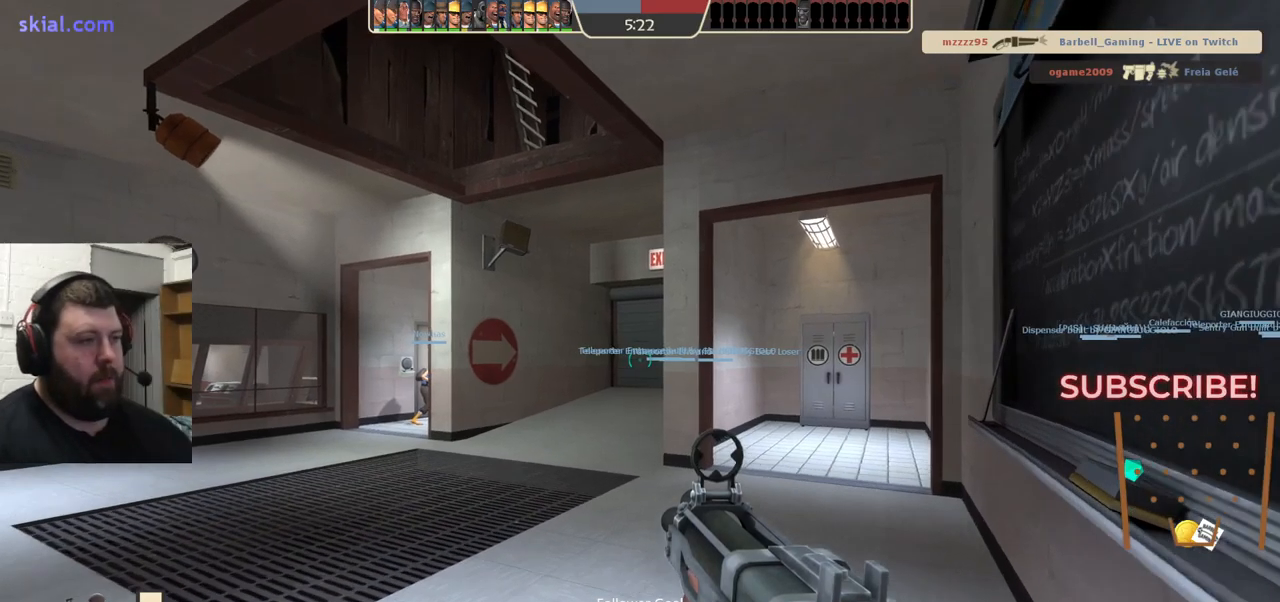
{"buttons": [], "left_stick": "up", "right_stick": "center", "events": []}
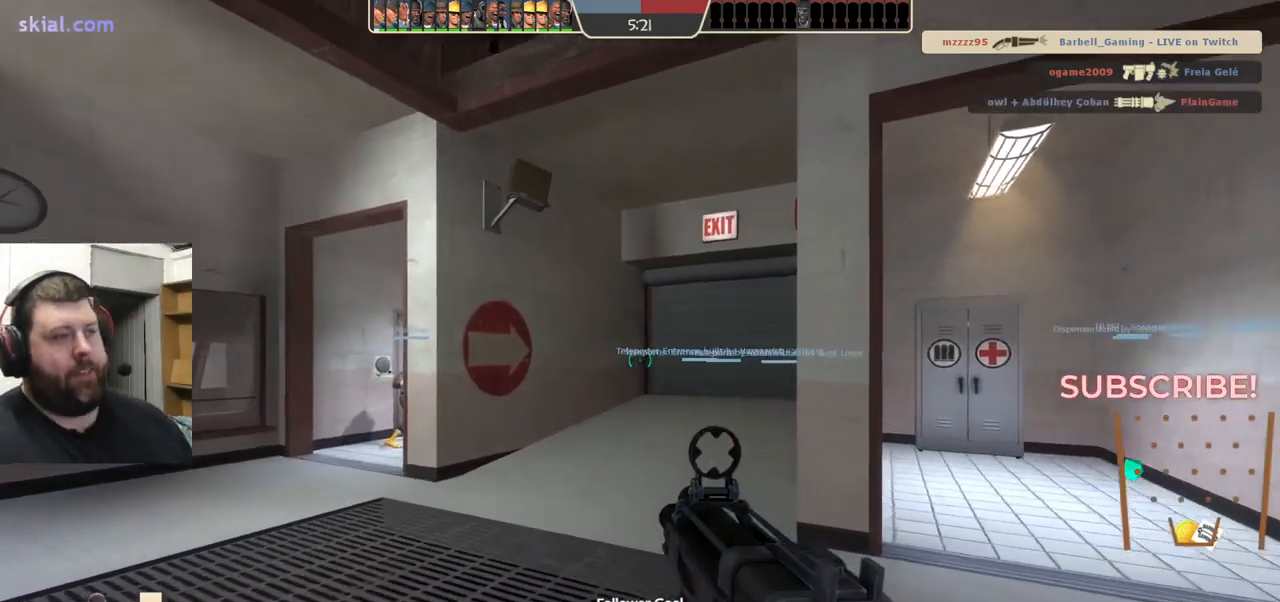
{"buttons": [], "left_stick": "up", "right_stick": "right", "events": [[167, "right_stick", "right"], [234, "right_stick", "center"], [484, "right_stick", "right"]]}
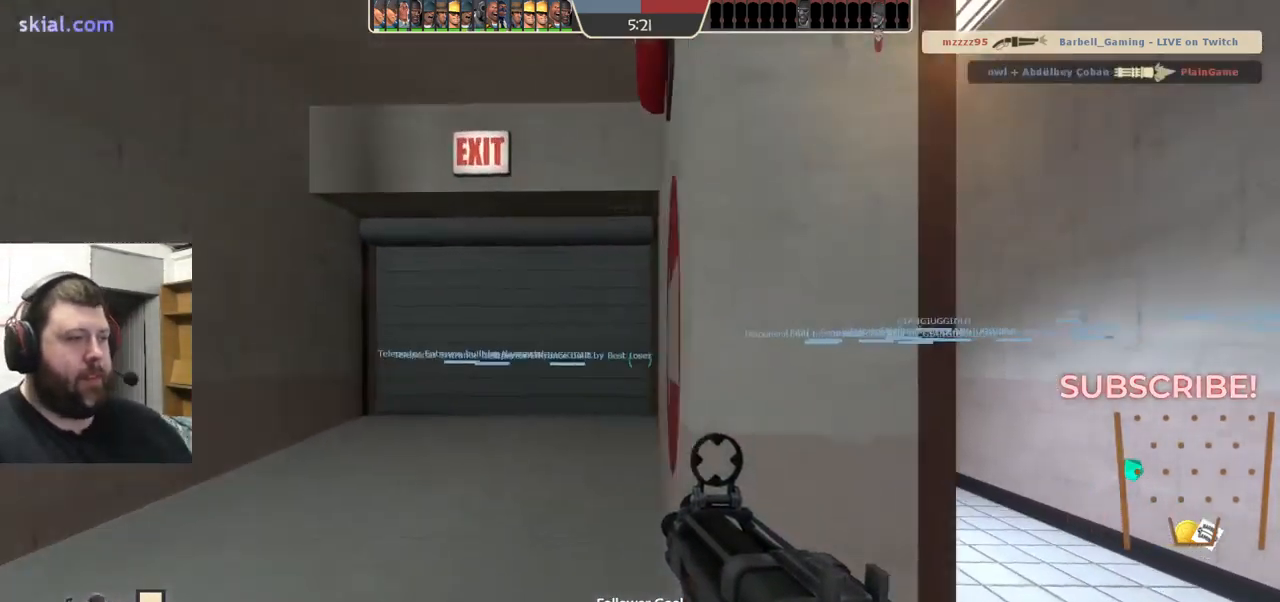
{"buttons": [], "left_stick": "up-left", "right_stick": "center", "events": [[50, "right_stick", "center"], [84, "left_stick", "up-left"], [200, "SQUARE", "down"], [284, "SQUARE", "up"], [334, "SQUARE", "down"], [417, "SQUARE", "up"]]}
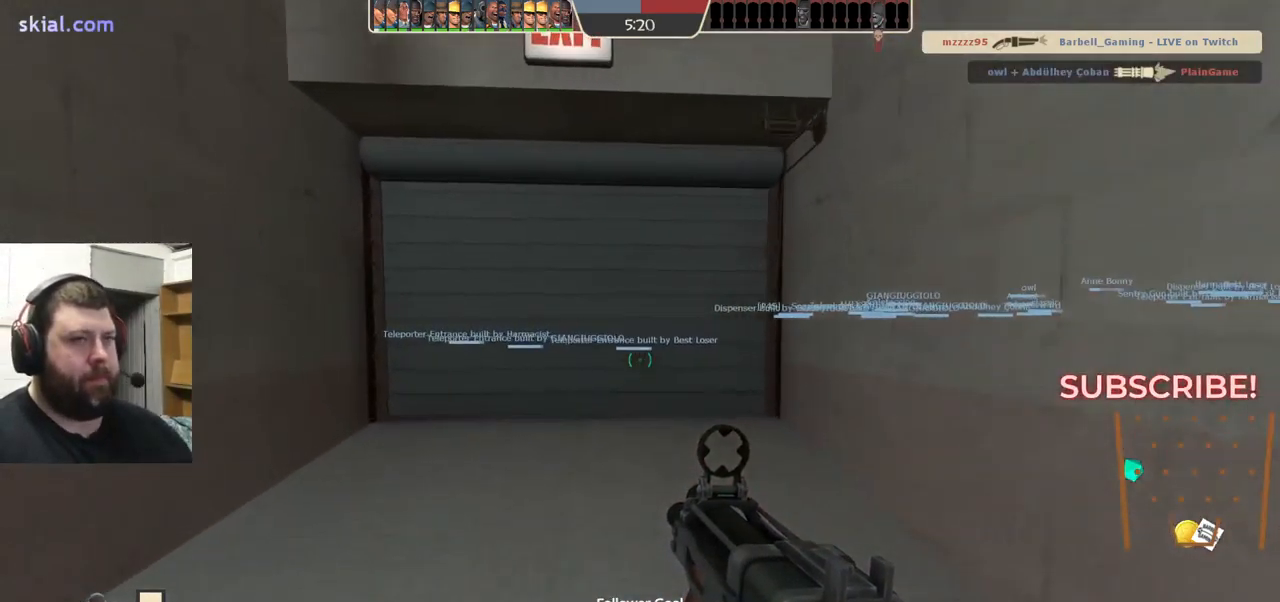
{"buttons": [], "left_stick": "up-left", "right_stick": "center", "events": [[100, "right_stick", "up-right"], [184, "right_stick", "center"]]}
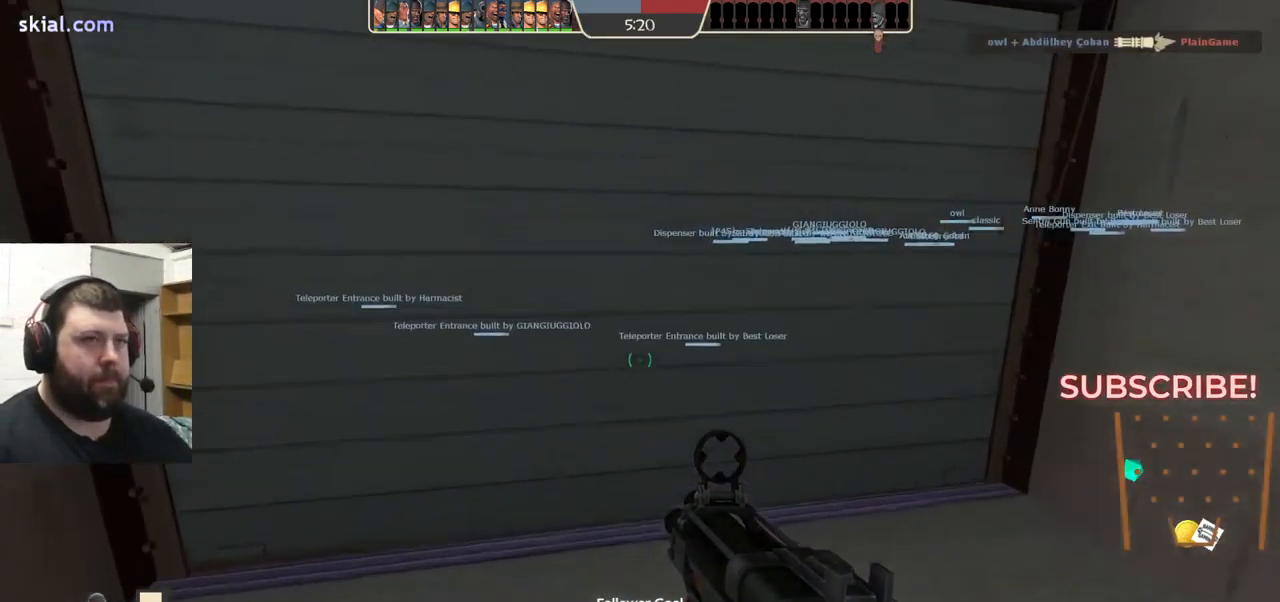
{"buttons": [], "left_stick": "up-left", "right_stick": "center", "events": [[100, "right_stick", "up-right"], [200, "right_stick", "center"]]}
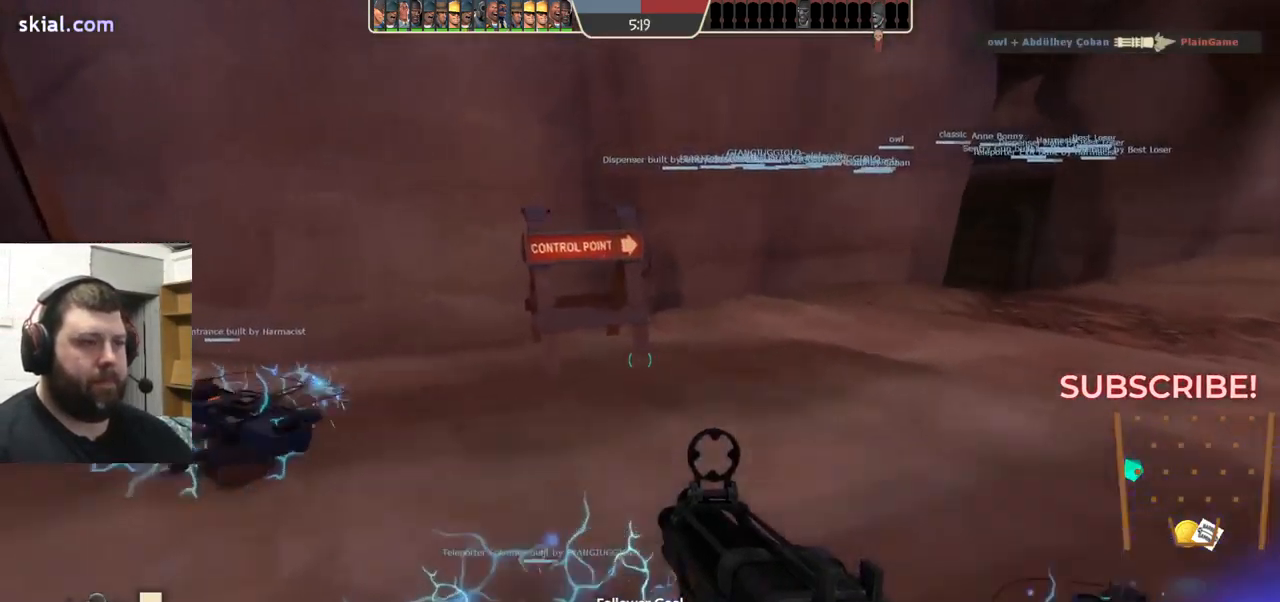
{"buttons": [], "left_stick": "up-right", "right_stick": "center", "events": [[50, "left_stick", "center"], [100, "left_stick", "down"], [217, "right_stick", "up-right"], [384, "left_stick", "up-right"], [417, "right_stick", "center"]]}
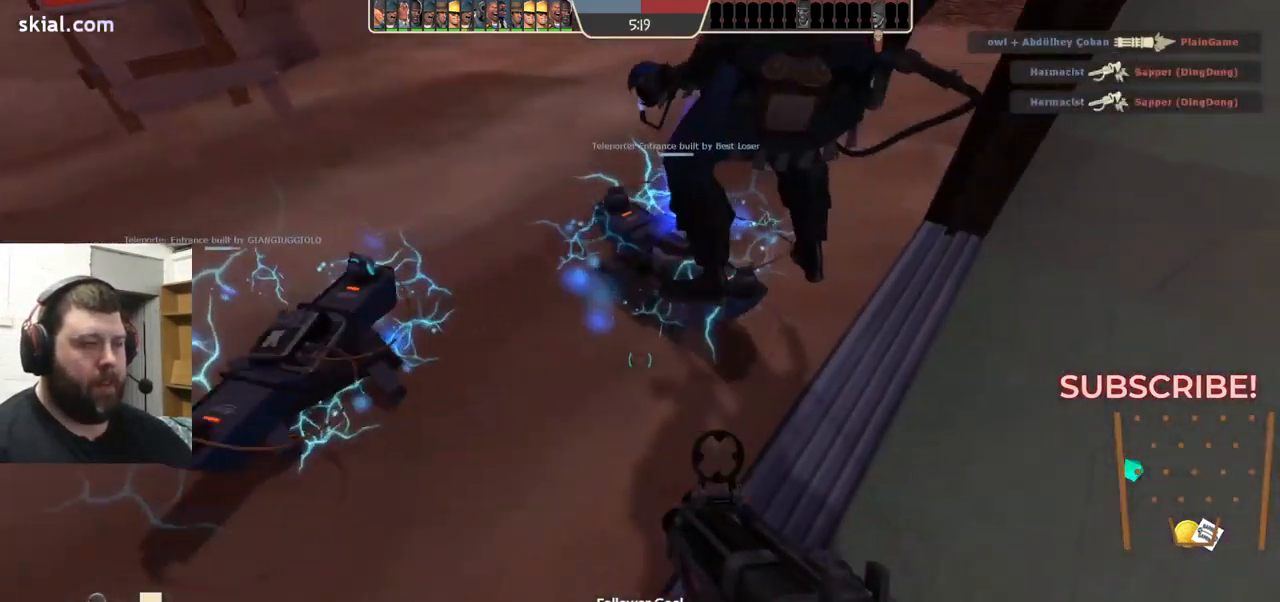
{"buttons": [], "left_stick": "up-right", "right_stick": "left", "events": [[134, "right_stick", "left"], [284, "right_stick", "center"], [300, "left_stick", "up"], [450, "right_stick", "left"], [484, "left_stick", "up-right"]]}
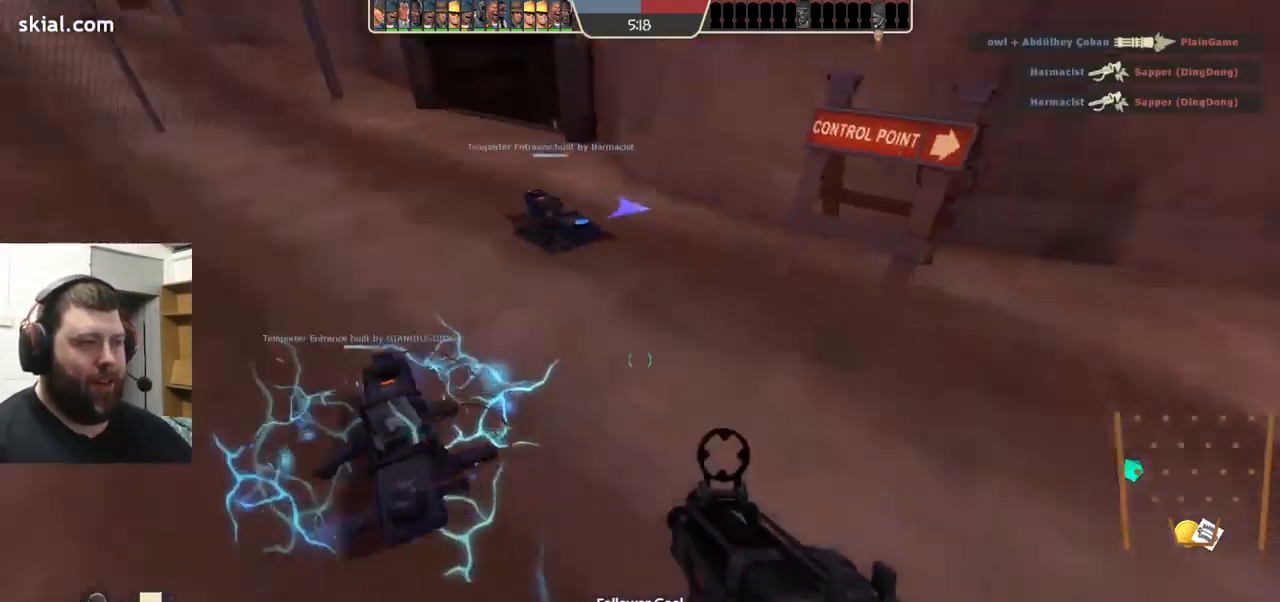
{"buttons": [], "left_stick": "down-right", "right_stick": "center", "events": [[117, "left_stick", "down-right"], [267, "right_stick", "down-left"], [400, "right_stick", "center"]]}
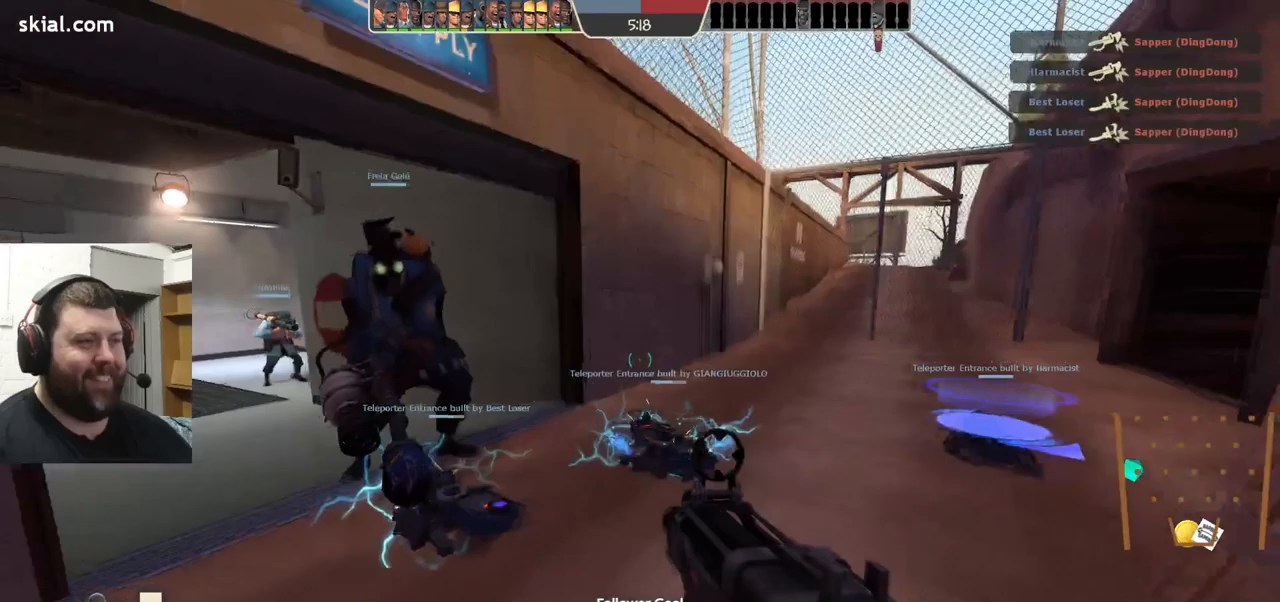
{"buttons": [], "left_stick": "up-left", "right_stick": "center", "events": [[50, "right_stick", "right"], [83, "left_stick", "up-right"], [150, "left_stick", "up"], [167, "right_stick", "center"], [250, "left_stick", "up-left"]]}
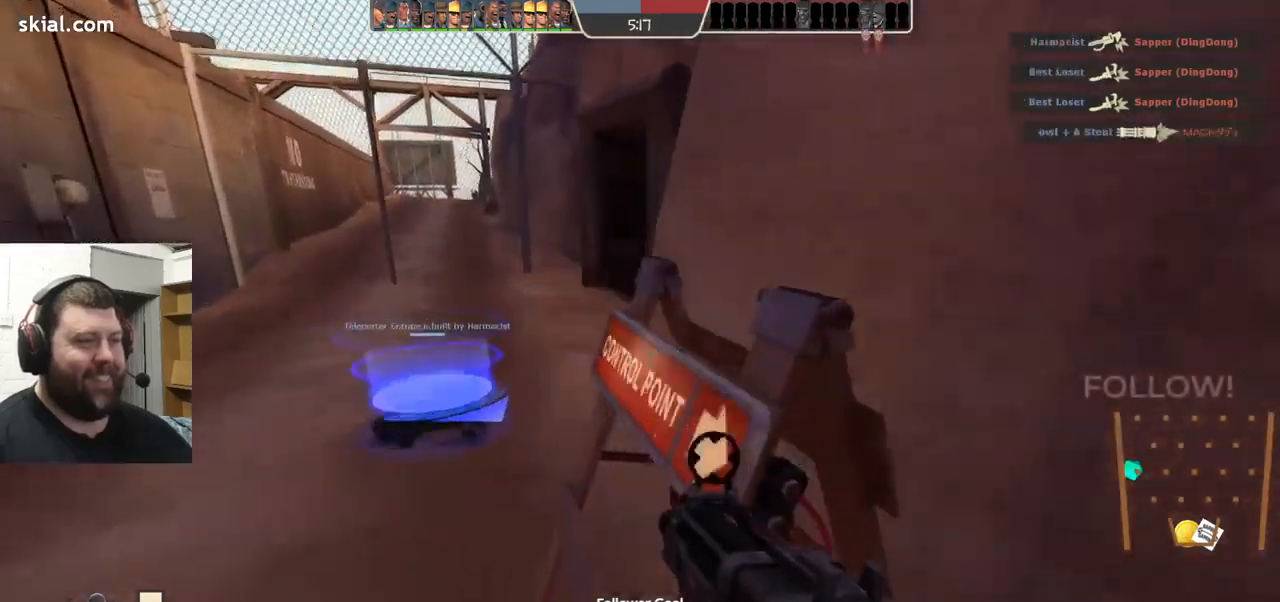
{"buttons": [], "left_stick": "center", "right_stick": "center", "events": [[250, "left_stick", "up"], [500, "left_stick", "center"]]}
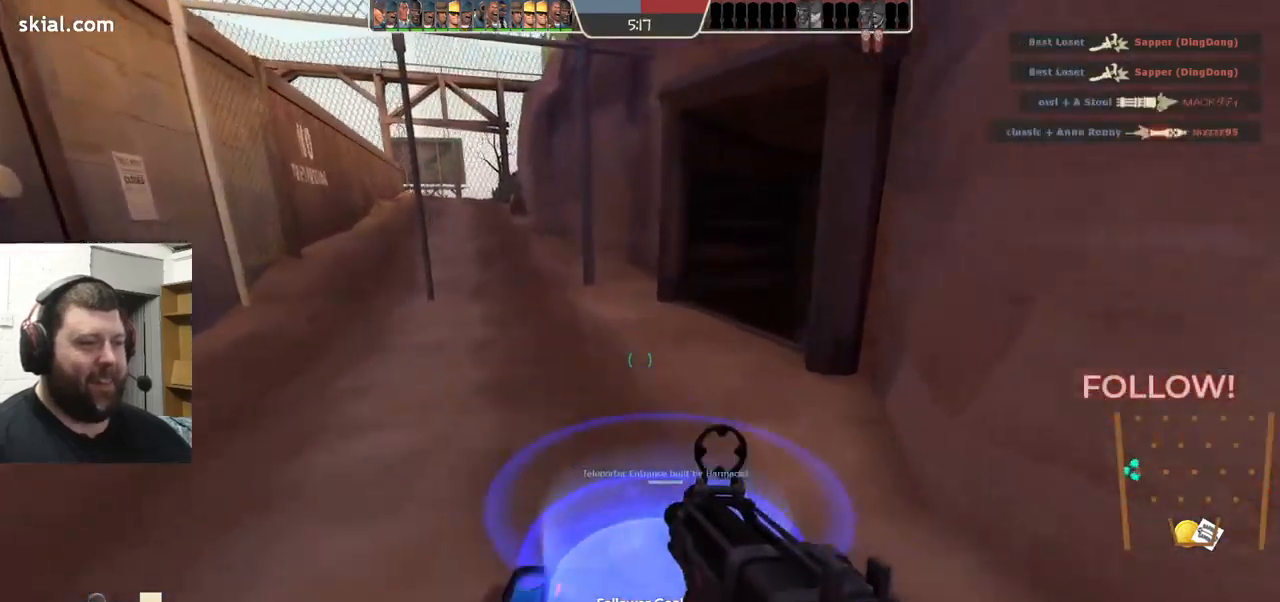
{"buttons": [], "left_stick": "center", "right_stick": "left", "events": [[100, "right_stick", "left"], [283, "right_stick", "center"], [400, "right_stick", "left"]]}
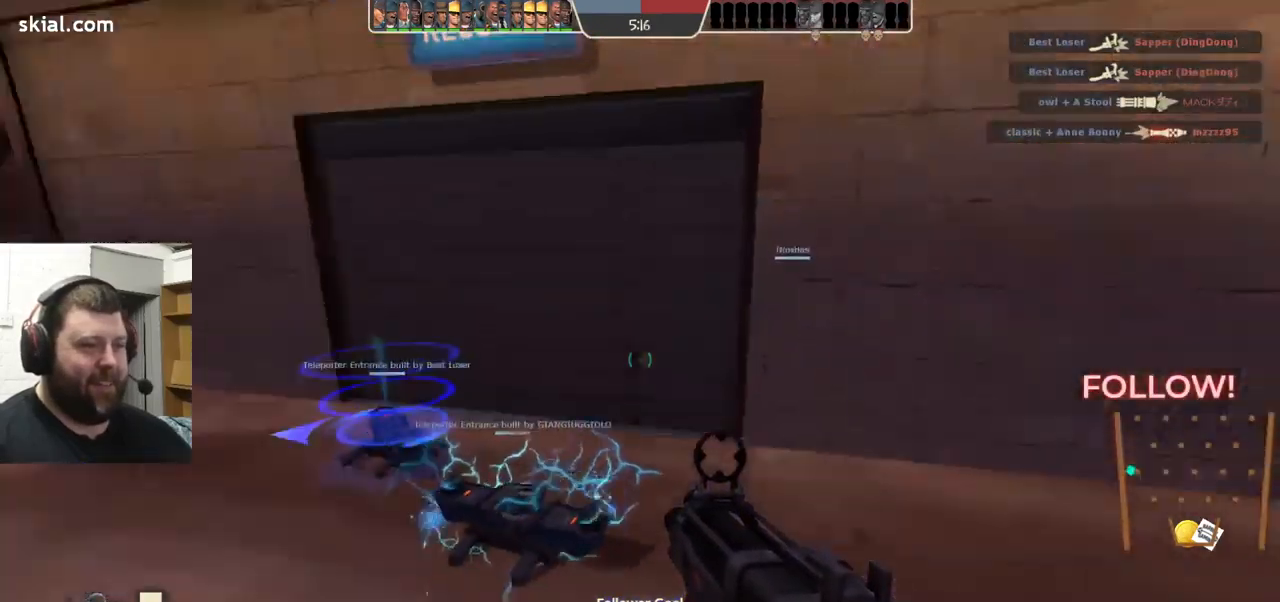
{"buttons": [], "left_stick": "center", "right_stick": "center", "events": [[50, "right_stick", "center"], [183, "right_stick", "left"], [317, "right_stick", "center"]]}
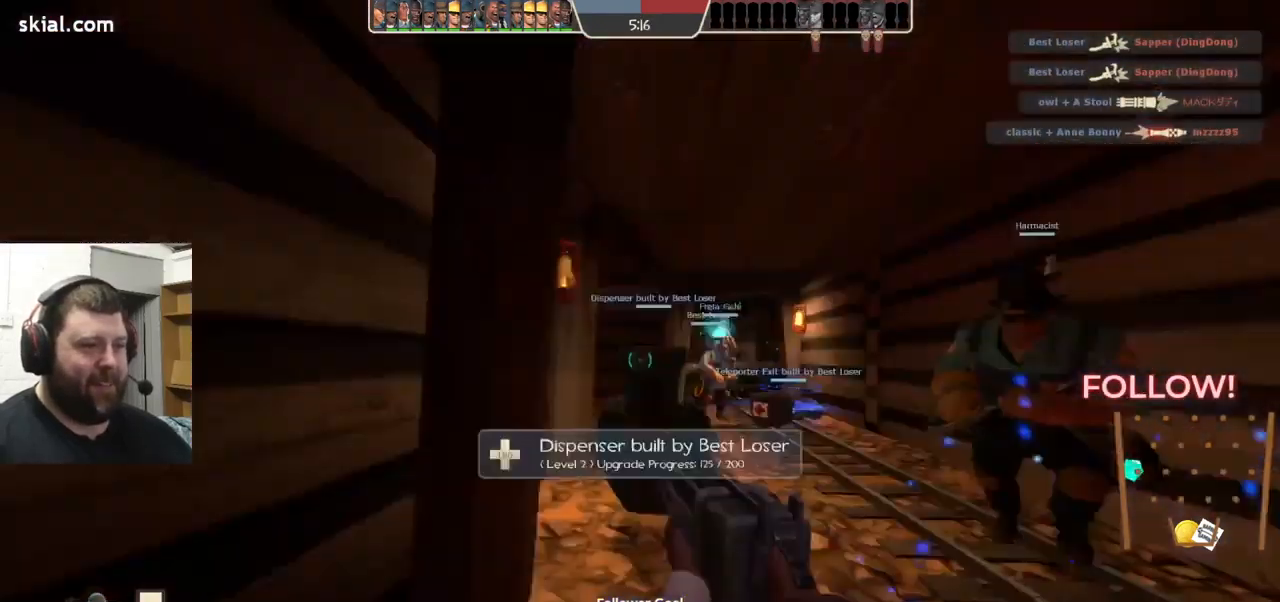
{"buttons": [], "left_stick": "right", "right_stick": "center", "events": [[433, "SQUARE", "down"], [500, "SQUARE", "up"], [500, "left_stick", "right"]]}
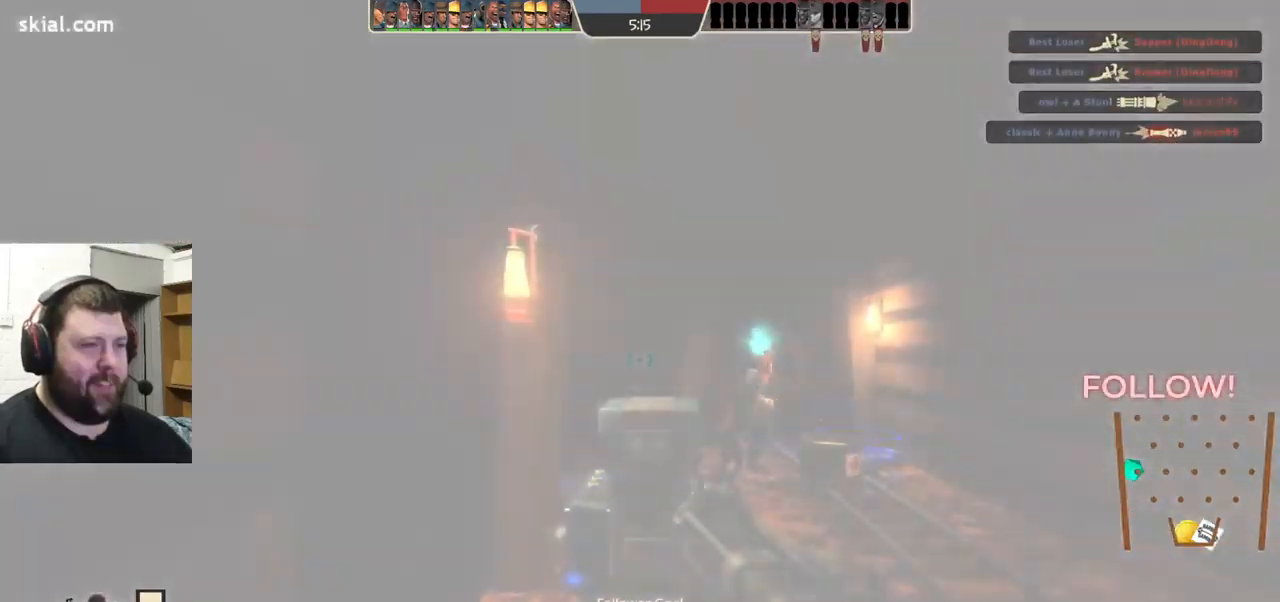
{"buttons": [], "left_stick": "up", "right_stick": "center", "events": [[67, "left_stick", "up-right"], [167, "right_stick", "up-left"], [217, "left_stick", "up"], [217, "right_stick", "center"], [350, "right_stick", "left"], [467, "right_stick", "center"]]}
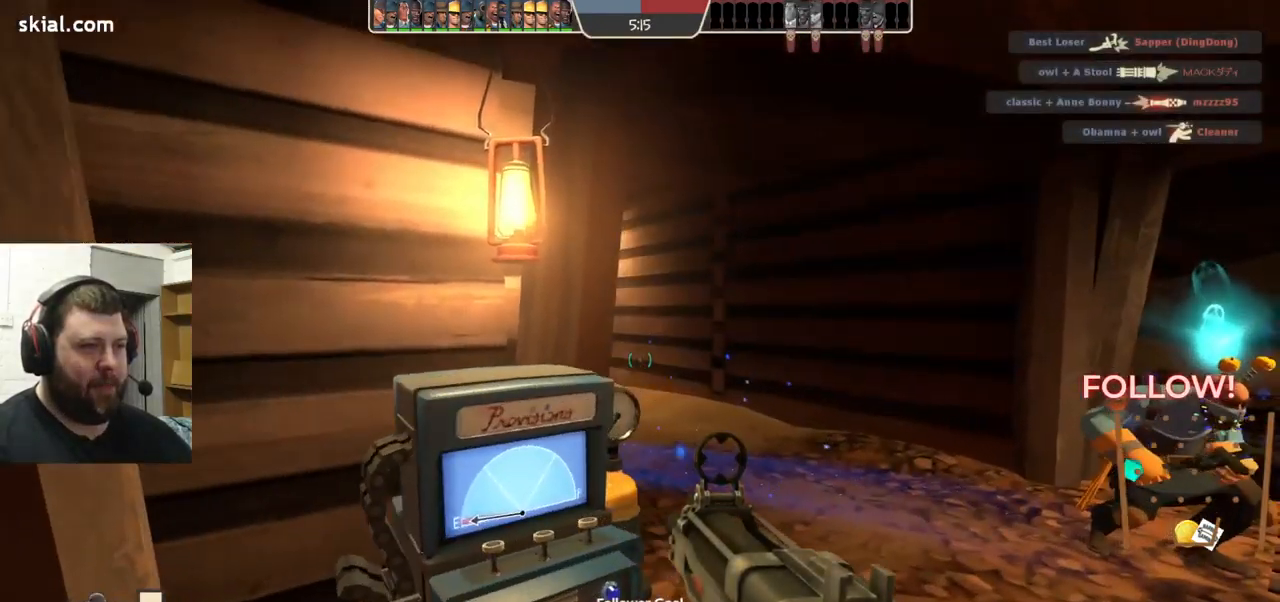
{"buttons": [], "left_stick": "up-right", "right_stick": "left", "events": [[150, "right_stick", "left"], [167, "left_stick", "up-right"], [283, "right_stick", "center"], [383, "right_stick", "left"]]}
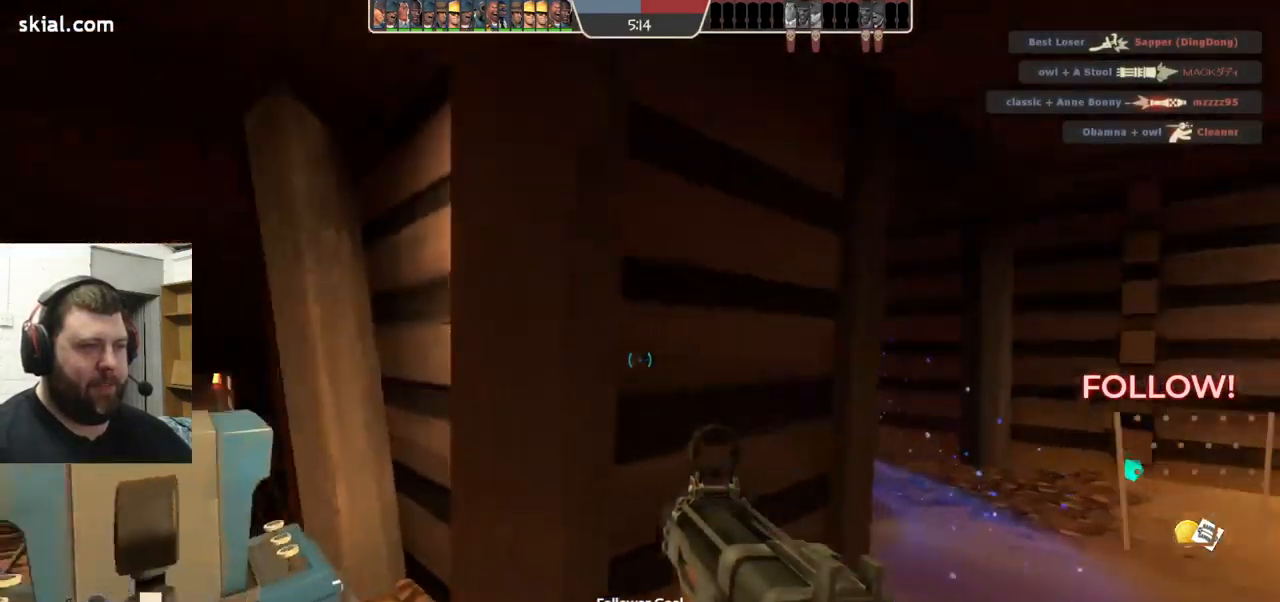
{"buttons": [], "left_stick": "up", "right_stick": "center", "events": [[17, "right_stick", "center"], [117, "SQUARE", "down"], [183, "SQUARE", "up"], [250, "SQUARE", "down"], [333, "SQUARE", "up"], [383, "SQUARE", "down"], [433, "left_stick", "up"], [467, "SQUARE", "up"]]}
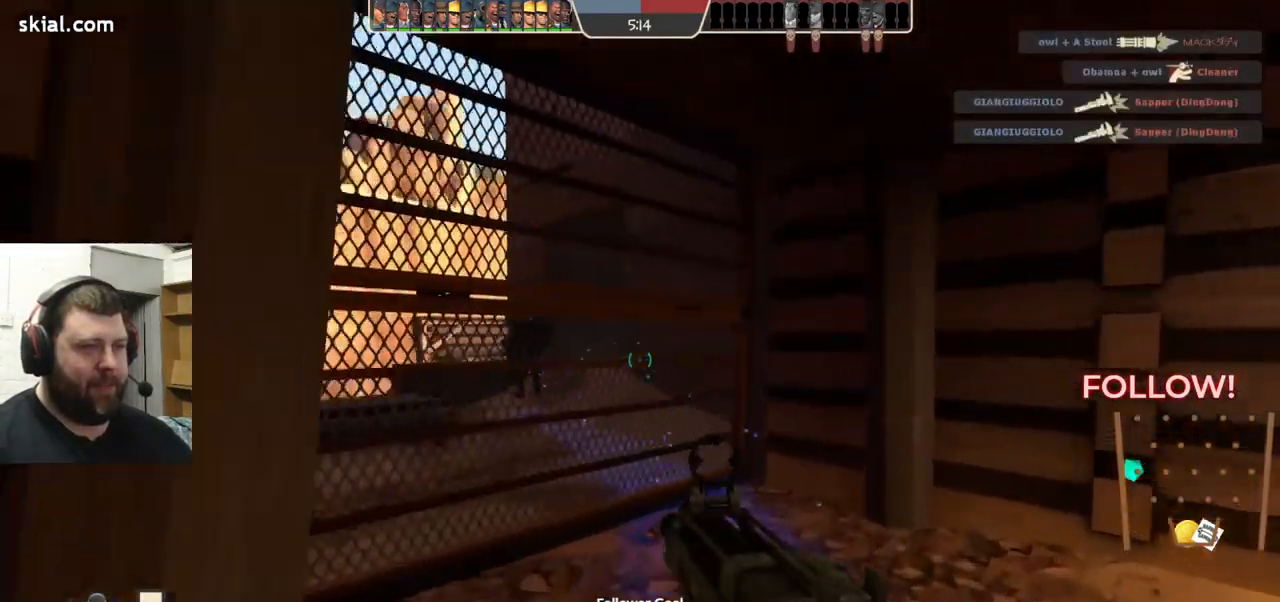
{"buttons": [], "left_stick": "up-left", "right_stick": "center", "events": [[317, "left_stick", "up-left"]]}
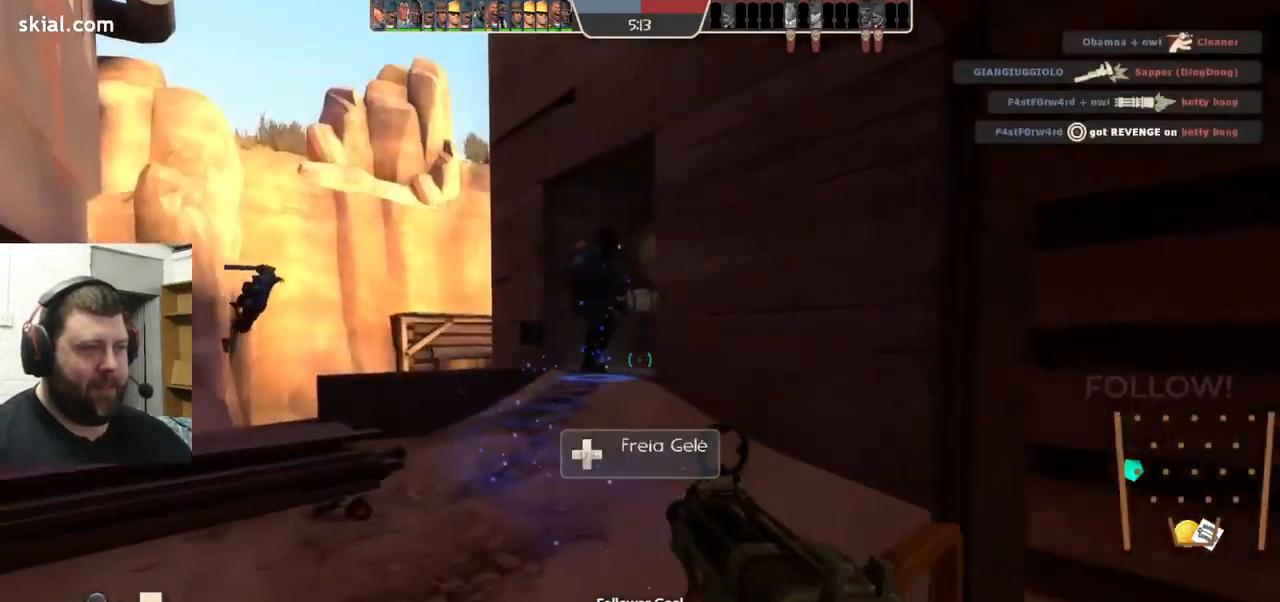
{"buttons": [], "left_stick": "up-left", "right_stick": "center", "events": [[117, "right_stick", "right"], [250, "right_stick", "center"]]}
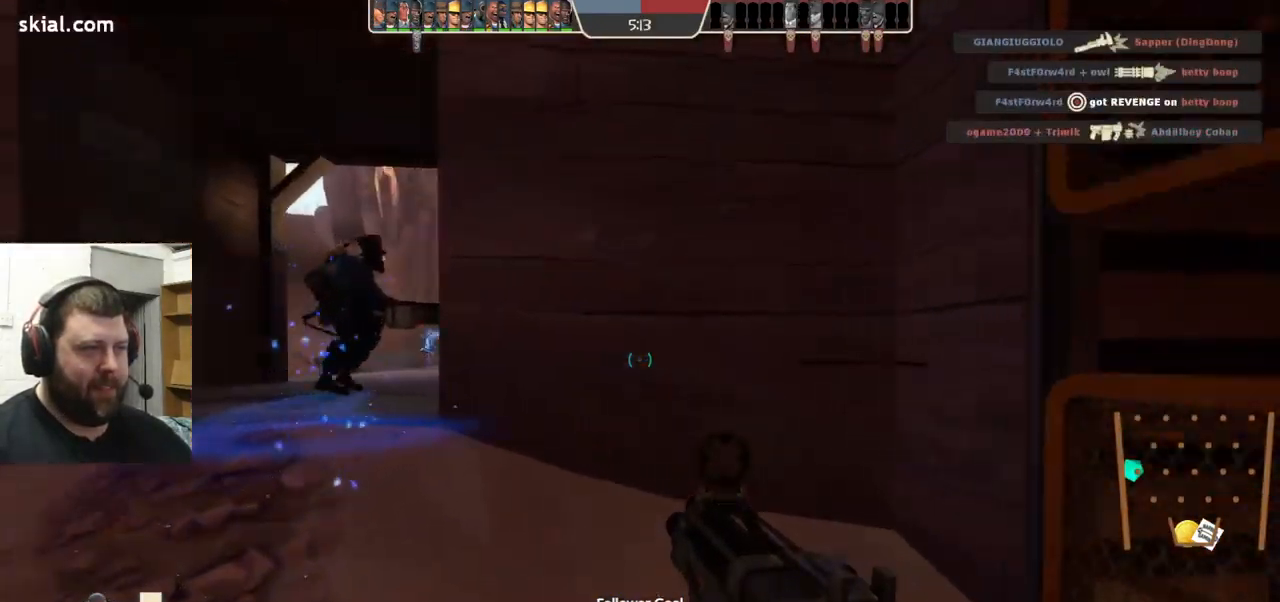
{"buttons": [], "left_stick": "up-left", "right_stick": "center", "events": []}
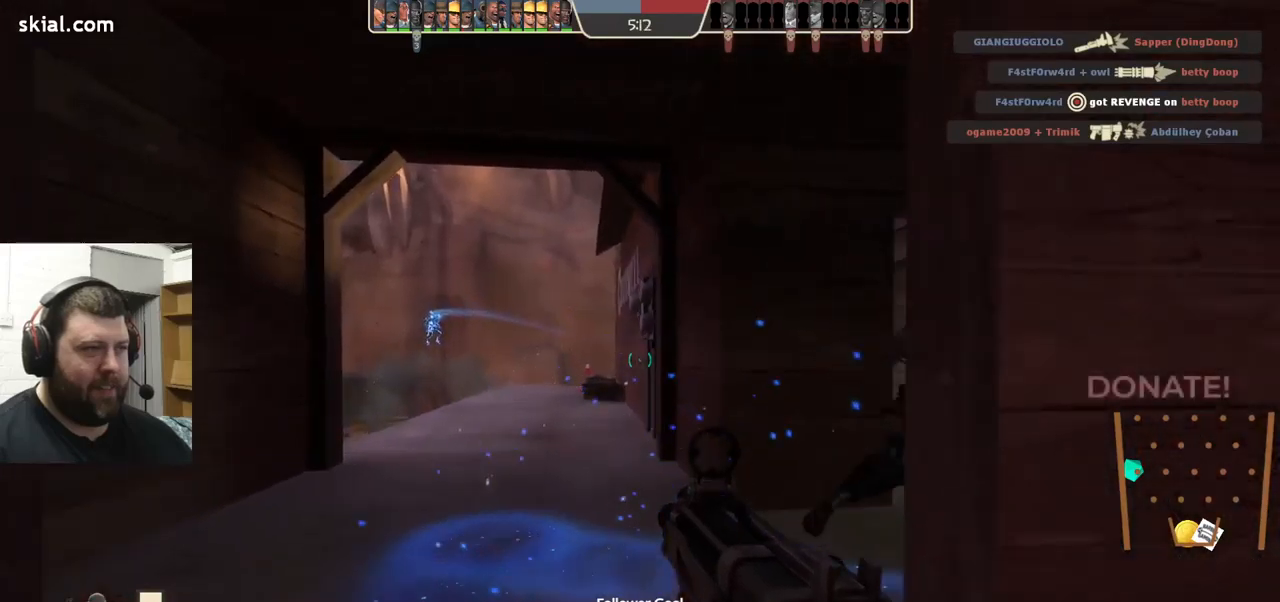
{"buttons": [], "left_stick": "up", "right_stick": "center", "events": [[50, "left_stick", "up"], [300, "right_stick", "up-left"], [434, "right_stick", "center"]]}
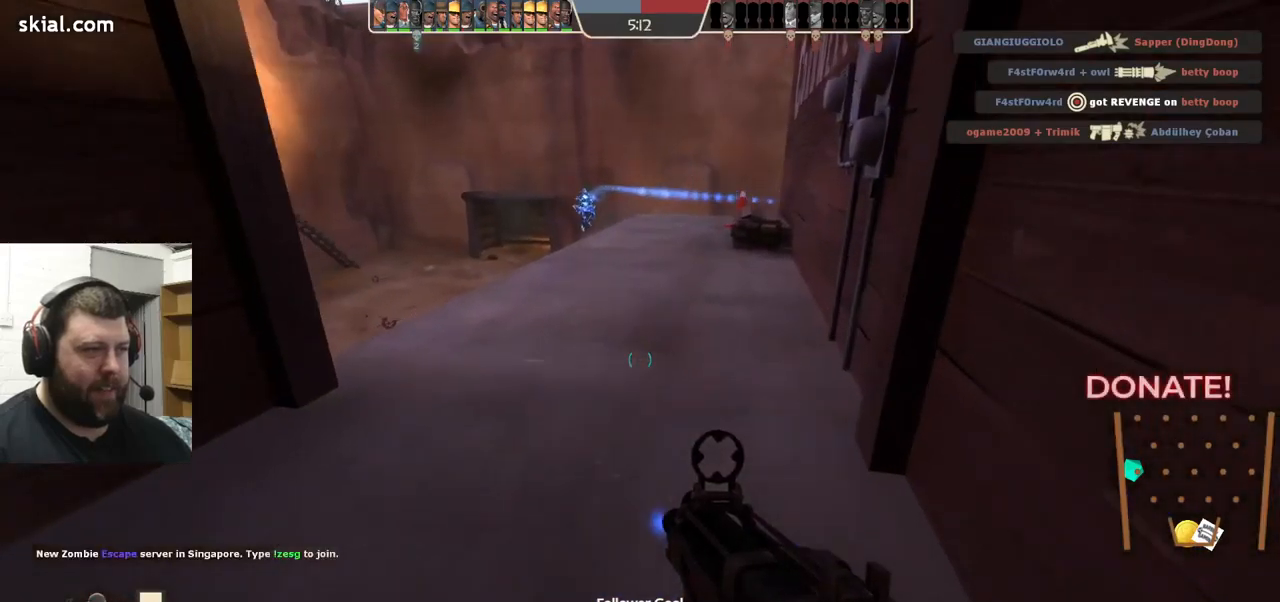
{"buttons": [], "left_stick": "up", "right_stick": "center", "events": [[50, "right_stick", "left"], [184, "right_stick", "center"]]}
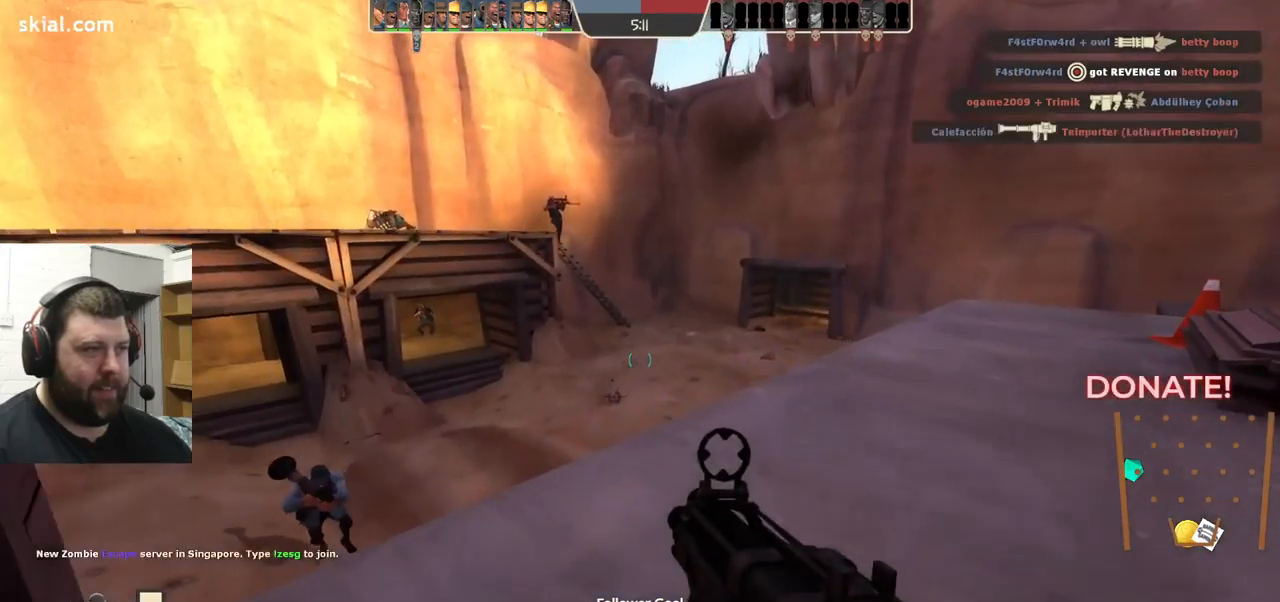
{"buttons": [], "left_stick": "up-left", "right_stick": "center", "events": [[300, "right_stick", "right"], [450, "right_stick", "center"], [500, "left_stick", "up-left"]]}
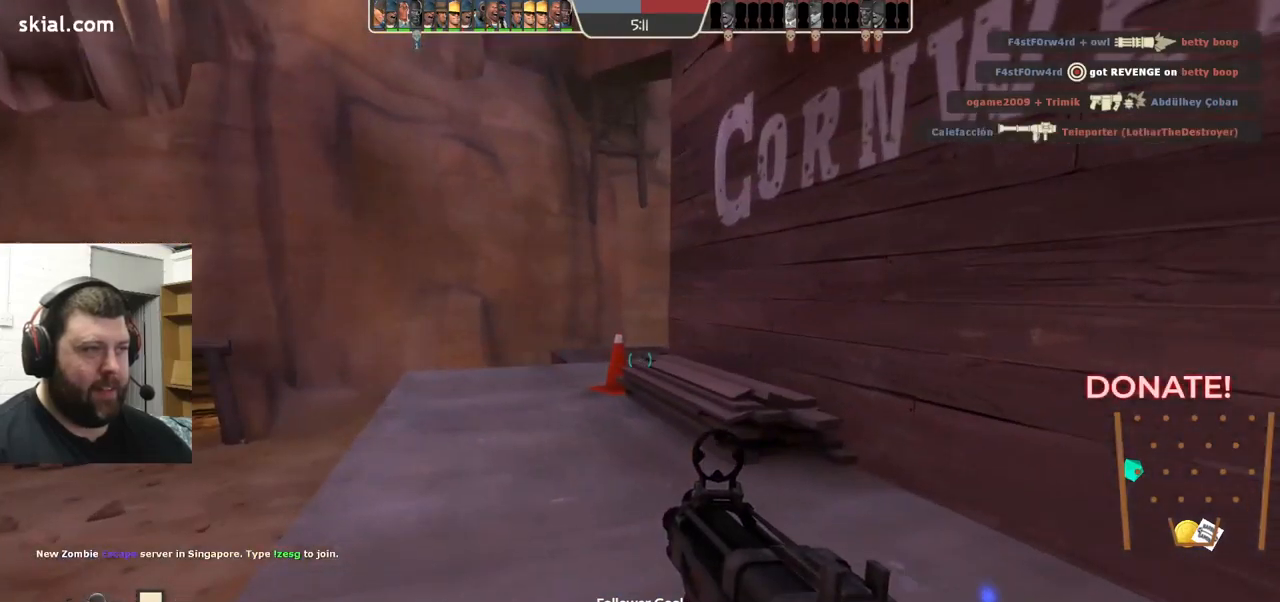
{"buttons": [], "left_stick": "up-left", "right_stick": "right", "events": [[84, "SQUARE", "down"], [134, "SQUARE", "up"], [217, "SQUARE", "down"], [300, "SQUARE", "up"], [484, "right_stick", "right"]]}
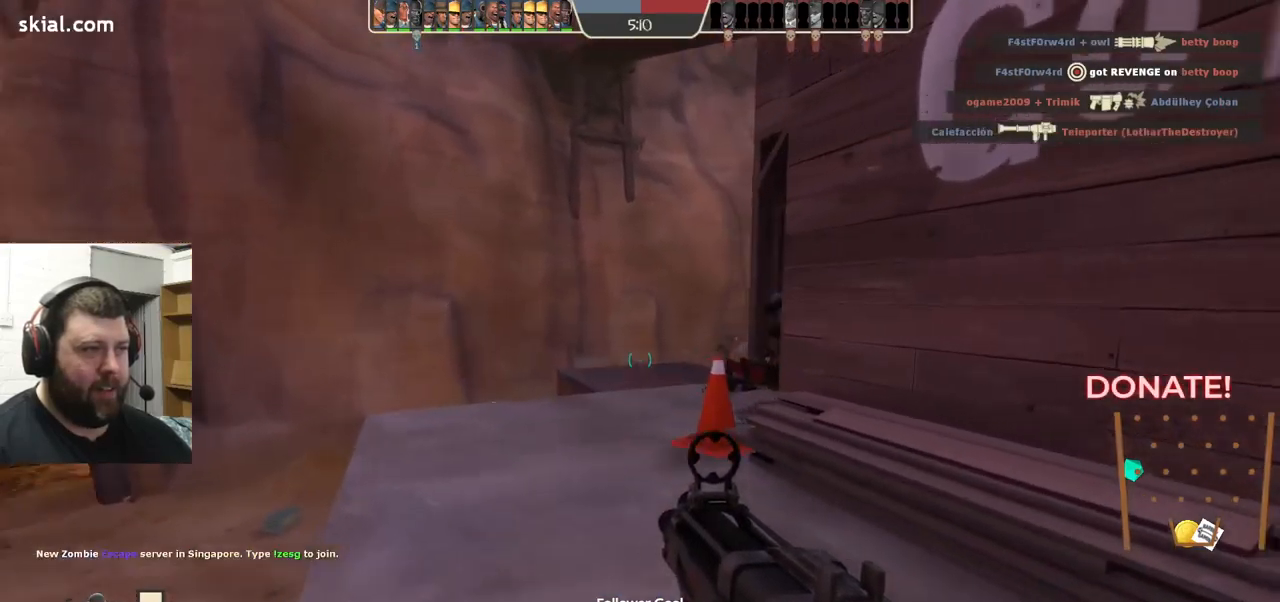
{"buttons": [], "left_stick": "up-left", "right_stick": "center", "events": [[117, "right_stick", "center"]]}
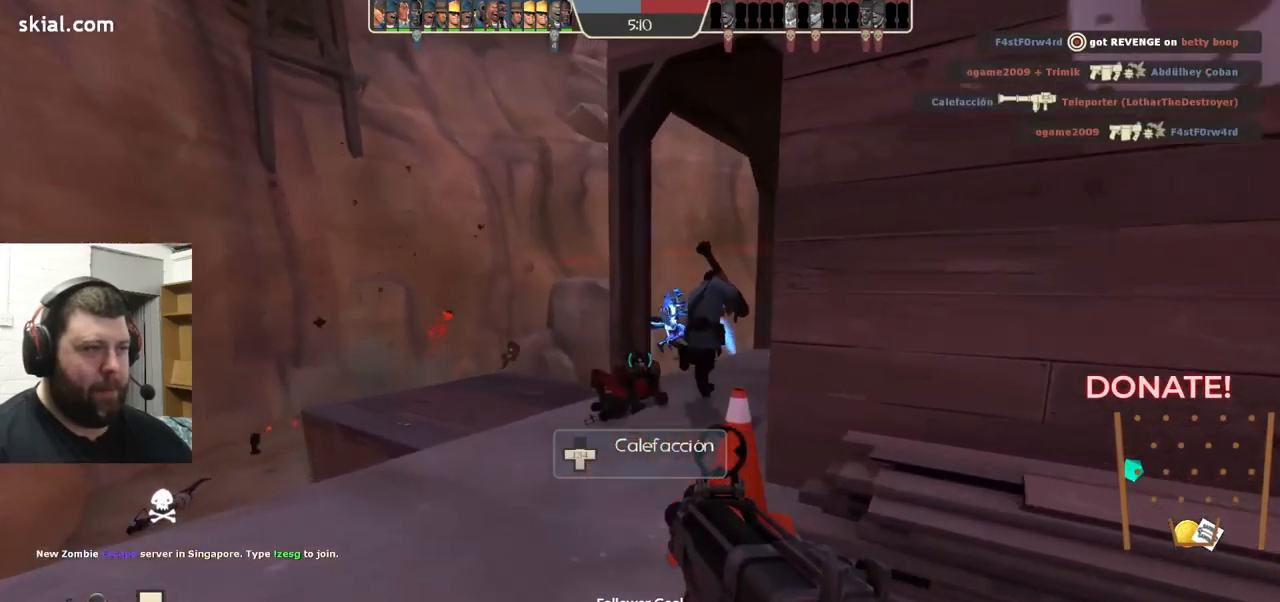
{"buttons": ["R2"], "left_stick": "up-right", "right_stick": "center", "events": [[400, "right_stick", "down"], [467, "left_stick", "up-right"], [484, "right_stick", "center"], [500, "R2", "down"]]}